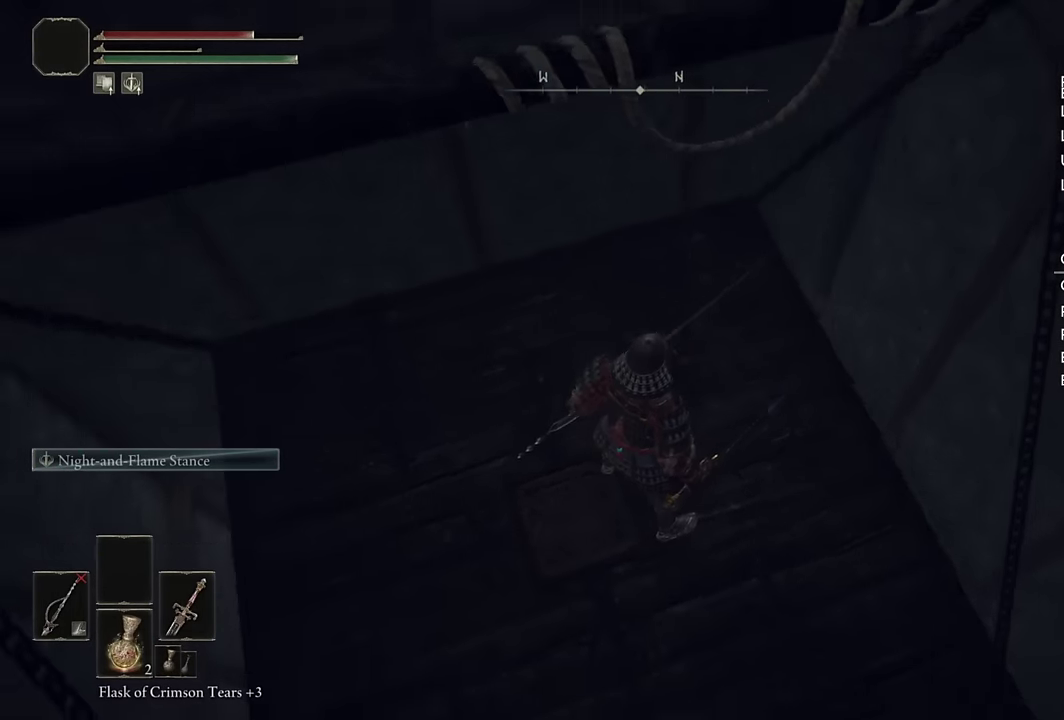
Gameplay with a controller (PlayStation layout); each line is a JSON object with the inputs held at the frame after it. "events" lists button and stick changes between this image and that frame as [ms after this image, input, new state], when the widget could be followed in between. Not read: L1 R1.
{"buttons": [], "left_stick": "center", "right_stick": "center", "events": [[116, "right_stick", "down"], [200, "right_stick", "down-left"], [283, "left_stick", "up-left"], [350, "right_stick", "center"], [500, "left_stick", "center"]]}
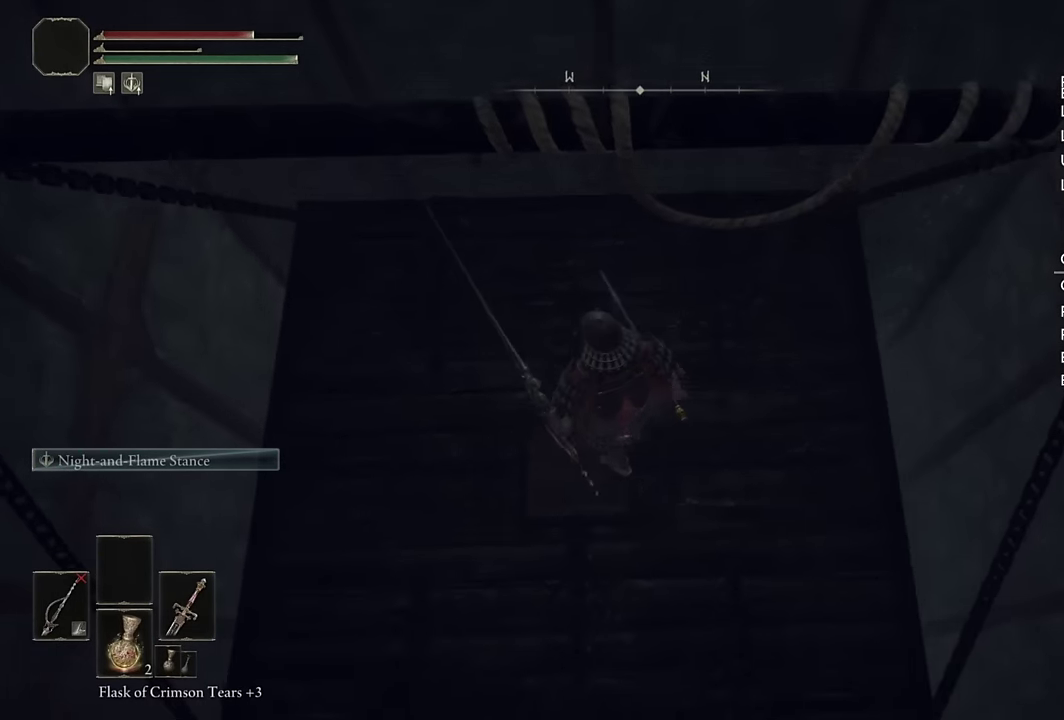
{"buttons": [], "left_stick": "up-left", "right_stick": "right", "events": [[183, "right_stick", "up-right"], [283, "left_stick", "up-left"], [283, "right_stick", "center"], [433, "right_stick", "right"]]}
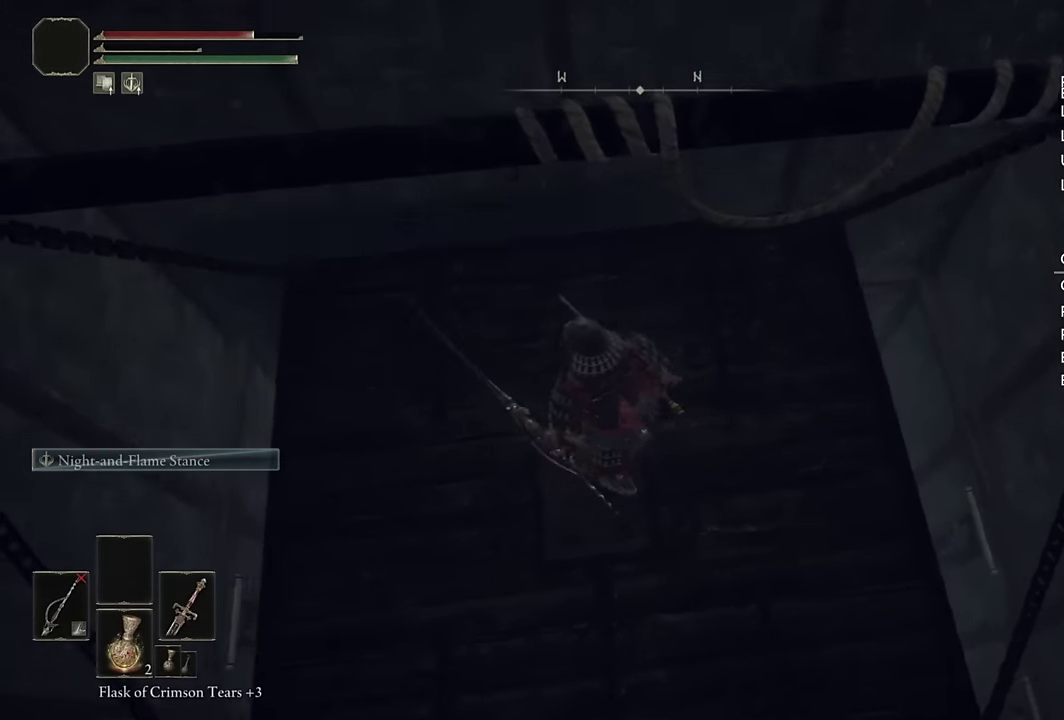
{"buttons": [], "left_stick": "up-left", "right_stick": "down-right", "events": [[33, "left_stick", "center"], [66, "right_stick", "center"], [366, "left_stick", "up-left"], [366, "right_stick", "down-right"]]}
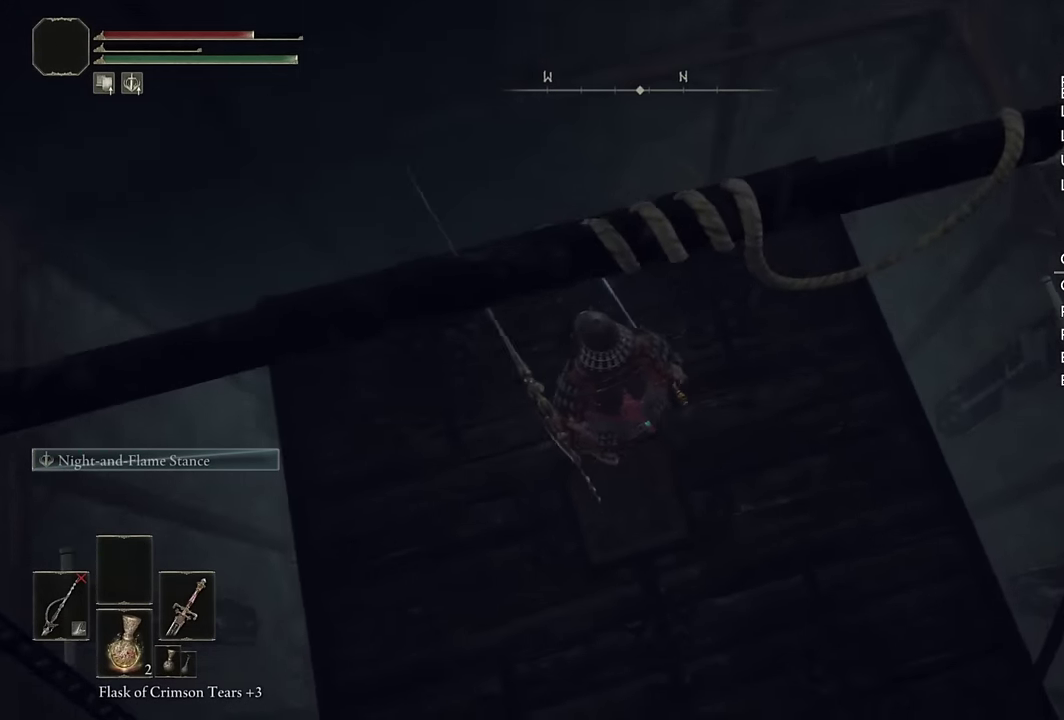
{"buttons": [], "left_stick": "up-left", "right_stick": "center", "events": [[50, "left_stick", "center"], [50, "right_stick", "center"], [300, "right_stick", "down-right"], [350, "left_stick", "up-left"], [466, "right_stick", "center"]]}
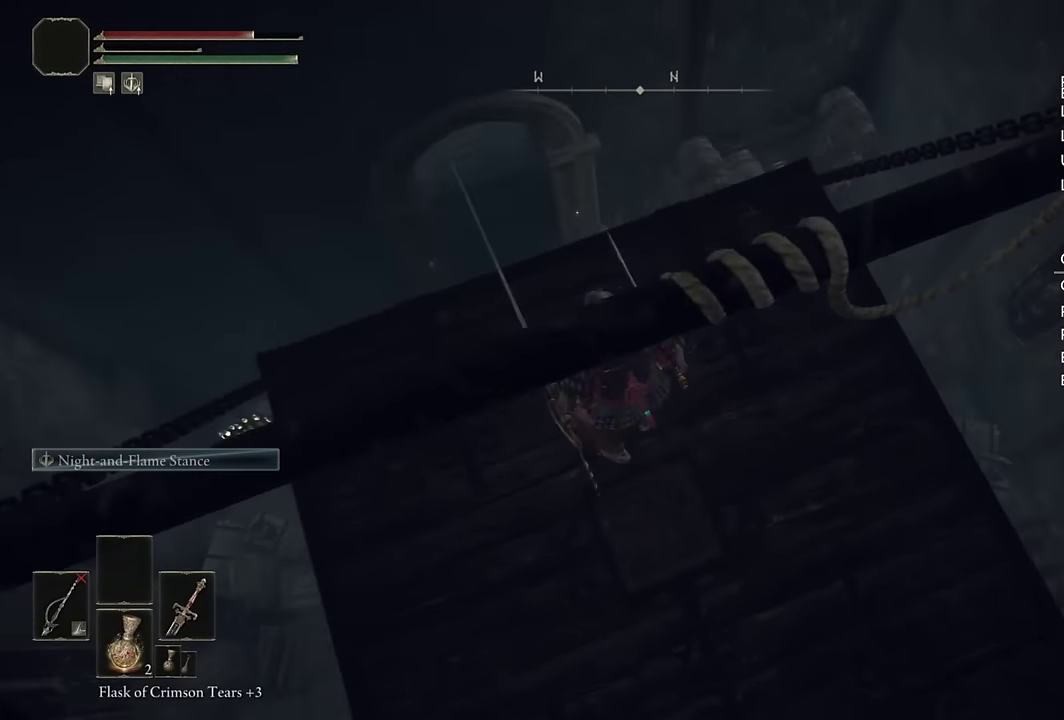
{"buttons": ["CIRCLE"], "left_stick": "up-left", "right_stick": "center", "events": [[16, "left_stick", "center"], [116, "right_stick", "up-left"], [183, "left_stick", "up"], [233, "right_stick", "center"], [350, "CIRCLE", "down"], [500, "left_stick", "up-left"]]}
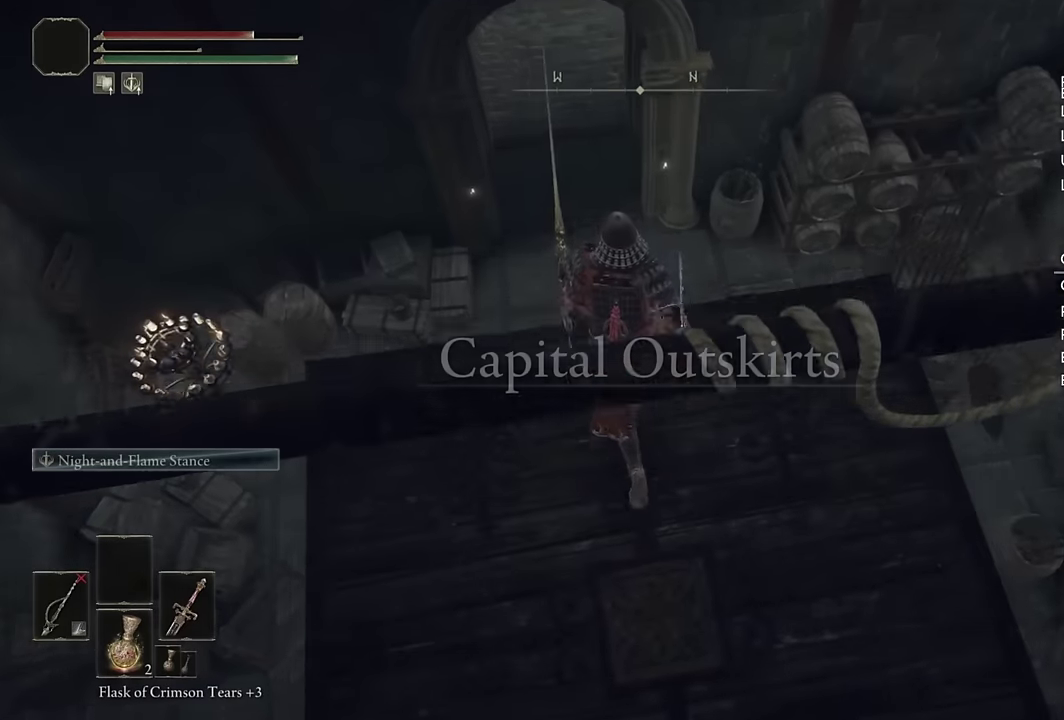
{"buttons": ["CIRCLE"], "left_stick": "up", "right_stick": "center", "events": [[83, "left_stick", "up"], [300, "right_stick", "up"], [466, "right_stick", "center"]]}
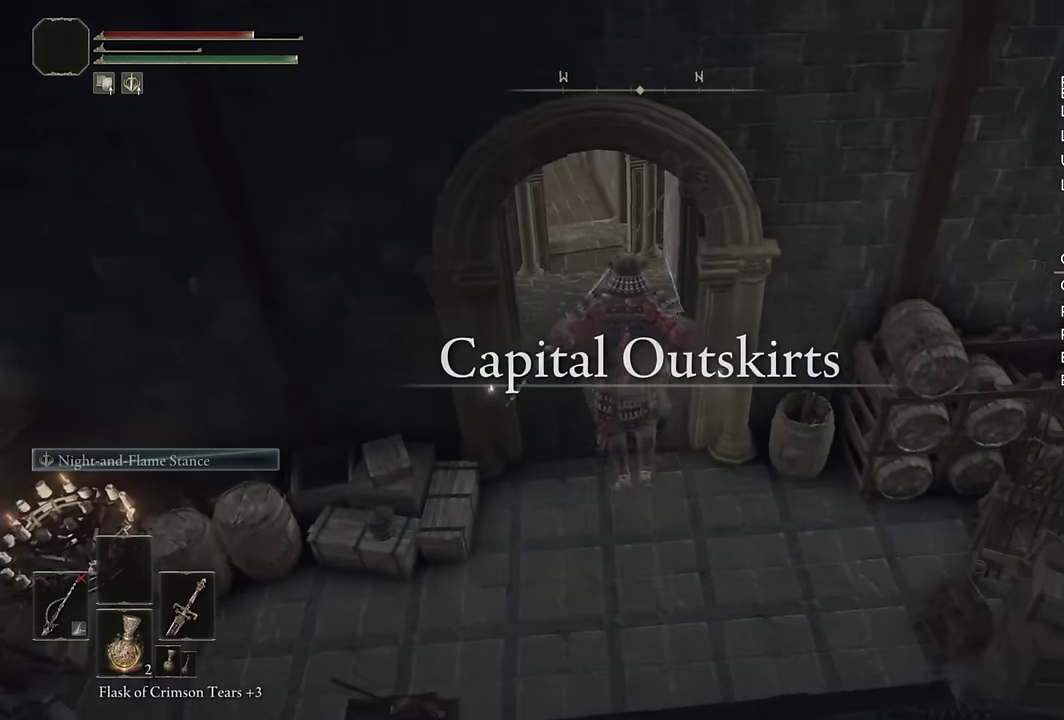
{"buttons": ["CIRCLE"], "left_stick": "up", "right_stick": "up", "events": [[400, "right_stick", "up"]]}
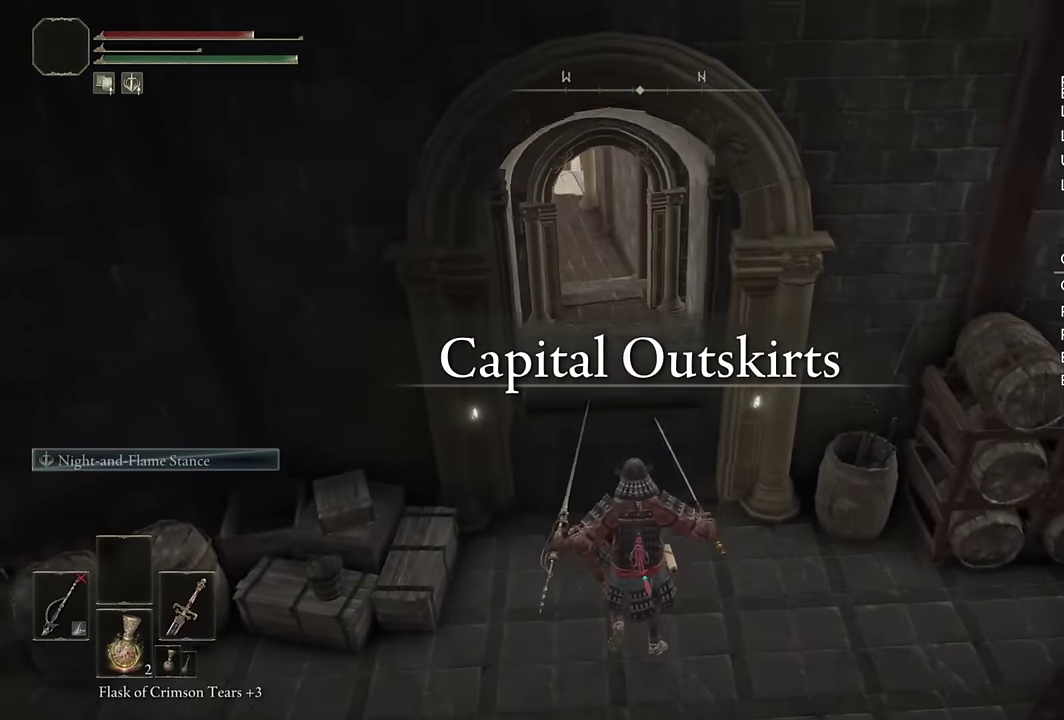
{"buttons": ["CIRCLE"], "left_stick": "up", "right_stick": "center", "events": [[16, "right_stick", "center"]]}
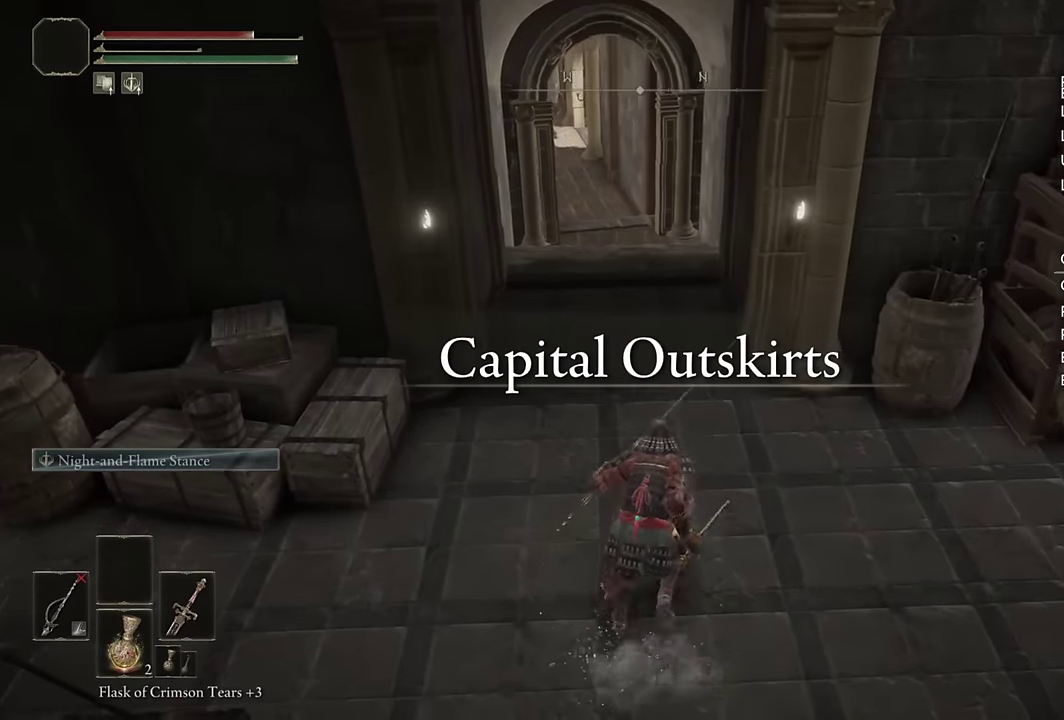
{"buttons": ["CIRCLE"], "left_stick": "up", "right_stick": "down-left", "events": [[466, "right_stick", "down-left"]]}
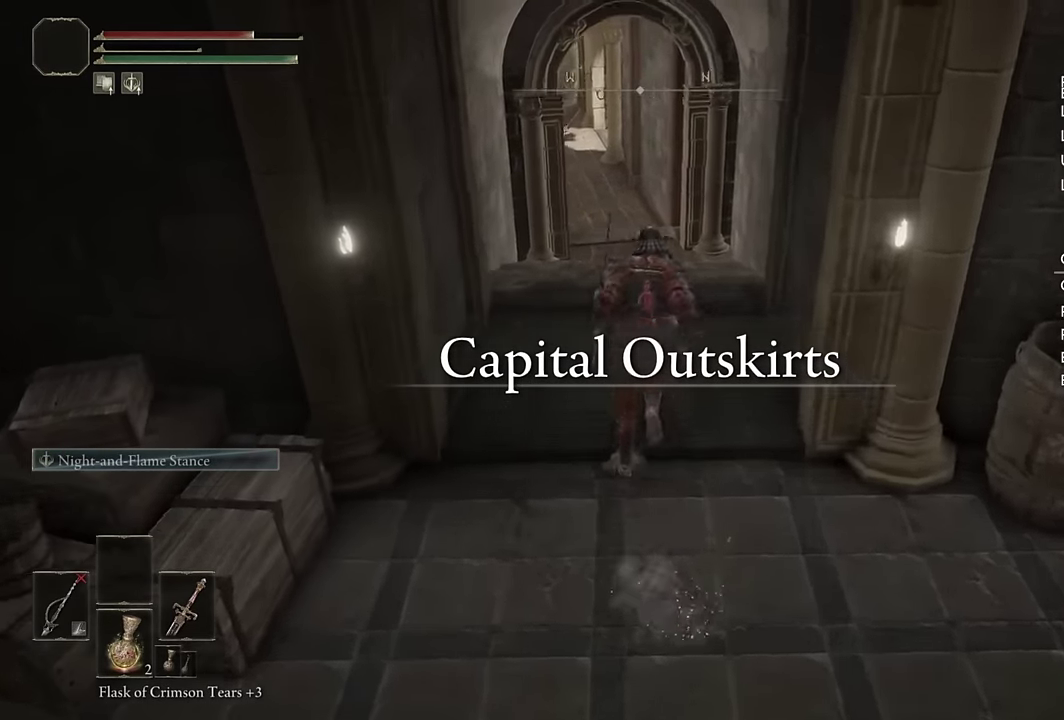
{"buttons": ["CIRCLE"], "left_stick": "up", "right_stick": "center", "events": [[83, "right_stick", "center"]]}
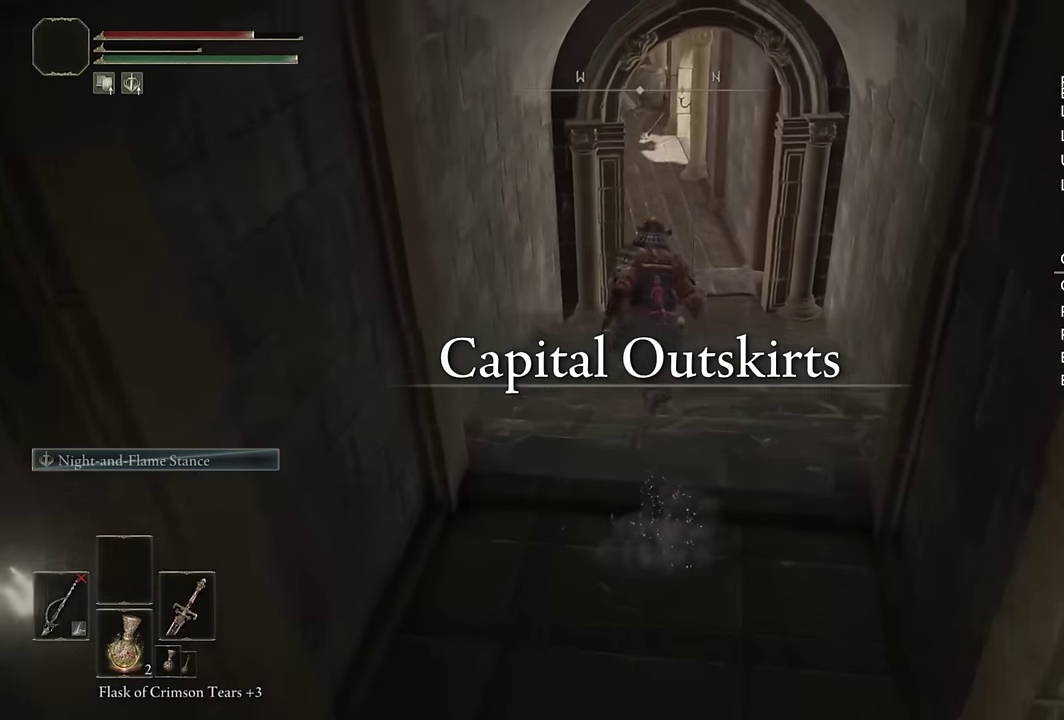
{"buttons": ["CIRCLE"], "left_stick": "up", "right_stick": "center", "events": []}
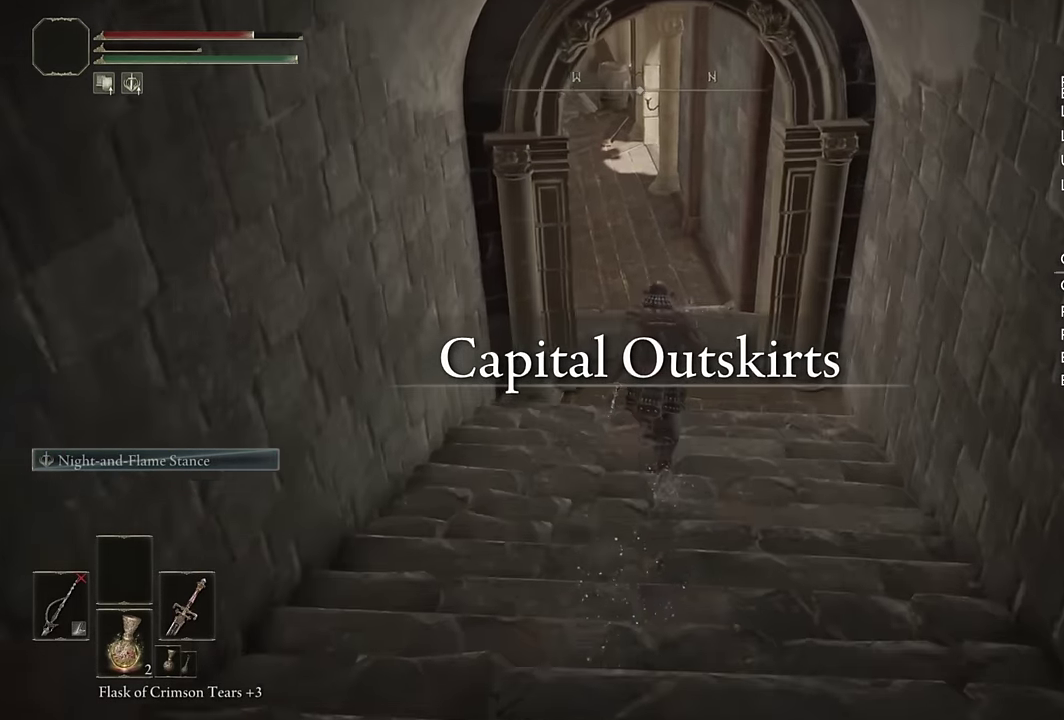
{"buttons": ["CIRCLE"], "left_stick": "up", "right_stick": "up", "events": [[66, "right_stick", "down-left"], [133, "right_stick", "center"], [433, "right_stick", "up"]]}
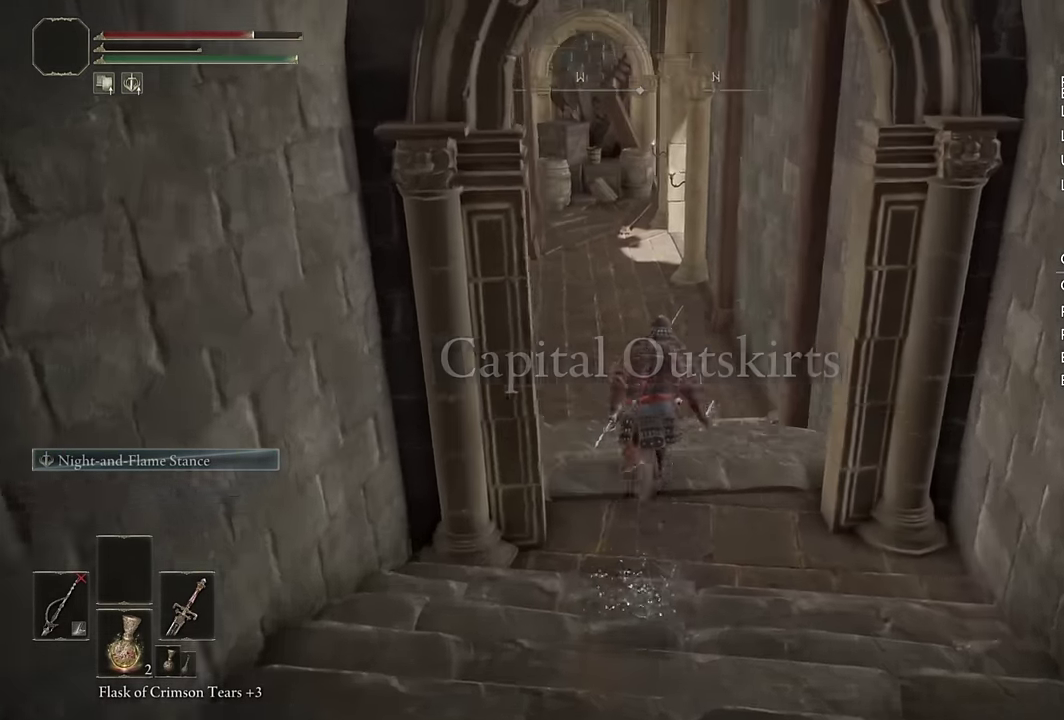
{"buttons": ["CIRCLE"], "left_stick": "up-left", "right_stick": "center", "events": [[16, "right_stick", "center"], [333, "right_stick", "right"], [433, "left_stick", "up-left"], [500, "right_stick", "center"]]}
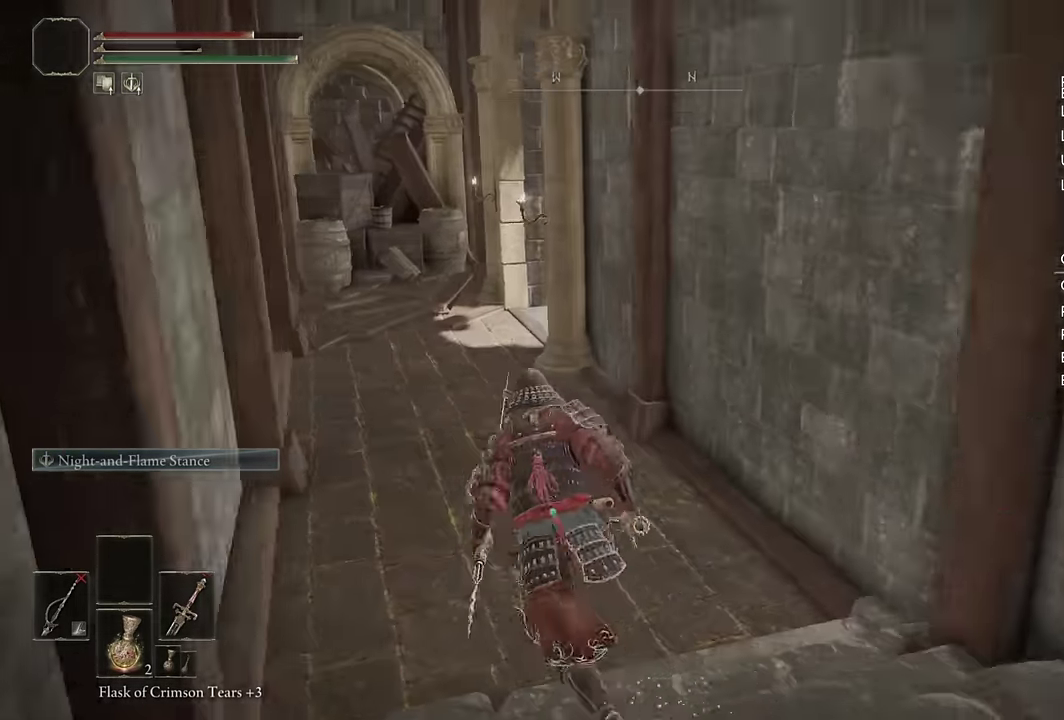
{"buttons": ["CIRCLE", "TRIANGLE"], "left_stick": "up-left", "right_stick": "center", "events": [[166, "right_stick", "right"], [316, "right_stick", "center"], [500, "TRIANGLE", "down"]]}
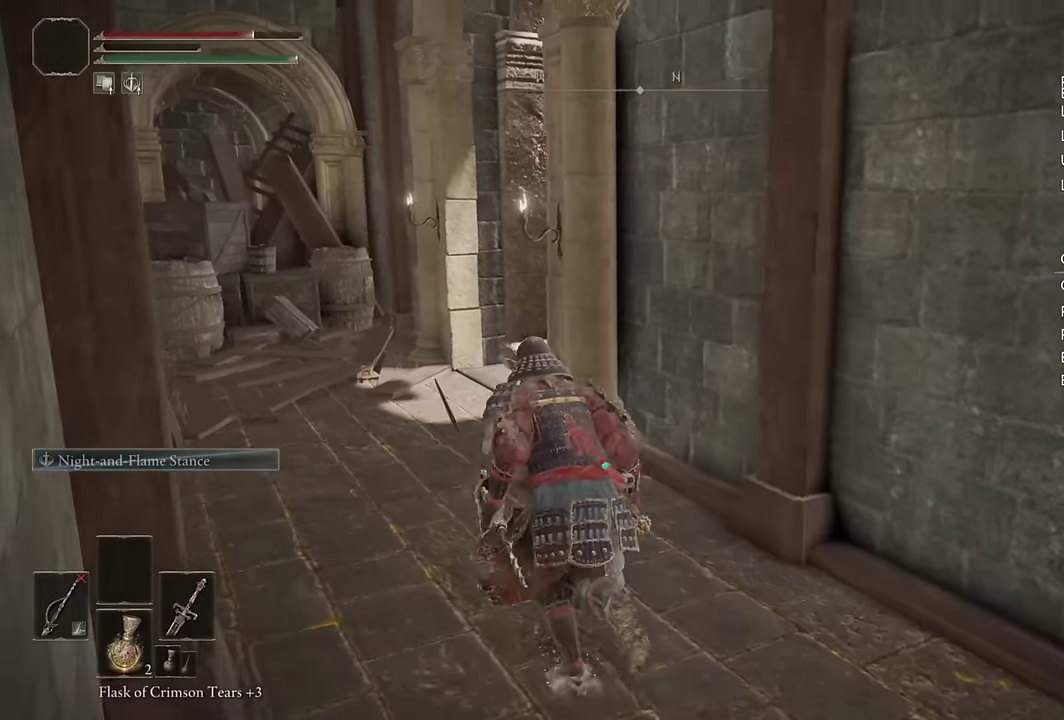
{"buttons": ["CIRCLE", "TRIANGLE"], "left_stick": "up", "right_stick": "center", "events": [[466, "left_stick", "up"]]}